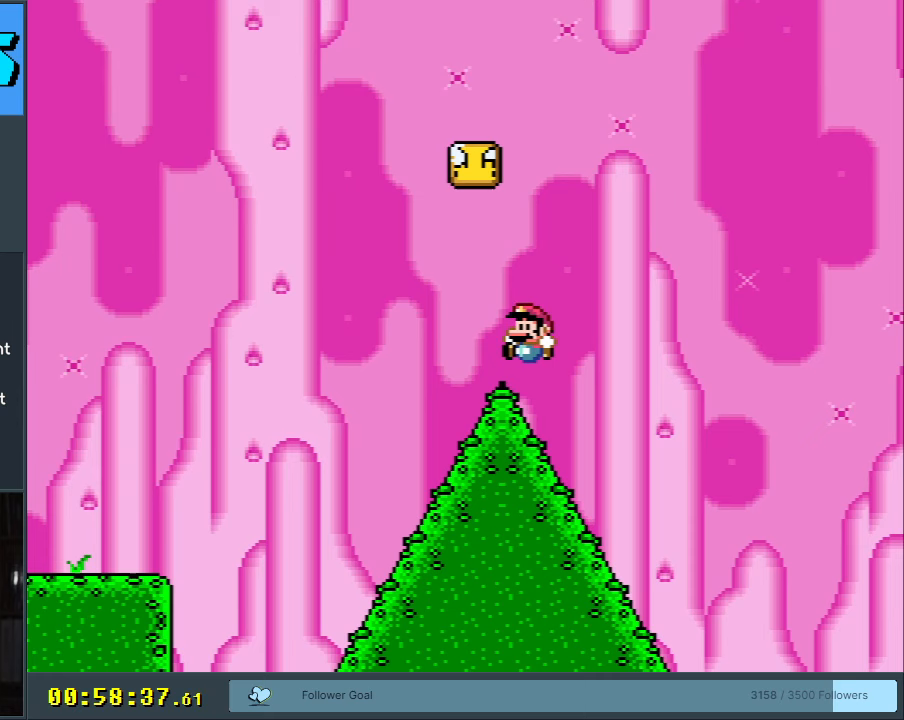
Gameplay with a controller (Nintendo layout); each line is a JSON object with the inputs held at the frame after it. "events" lists button and stick changes between this image and that frame as [ms after this image, input, new state], when the widget could be followed in between. Not read: L3 R3.
{"buttons": ["B", "Y", "DPAD_LEFT"], "events": [[83, "B", "down"], [283, "DPAD_LEFT", "up"], [300, "DPAD_RIGHT", "down"], [450, "DPAD_RIGHT", "up"], [500, "DPAD_LEFT", "down"]]}
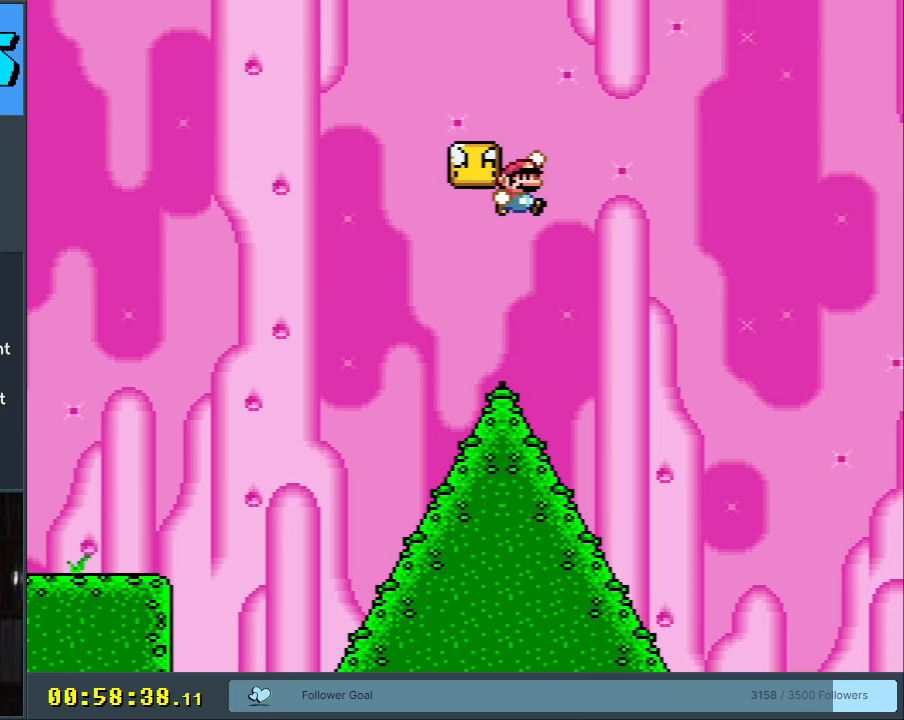
{"buttons": ["B", "Y", "DPAD_RIGHT"], "events": [[150, "DPAD_LEFT", "up"], [233, "B", "up"], [450, "DPAD_RIGHT", "down"], [500, "B", "down"]]}
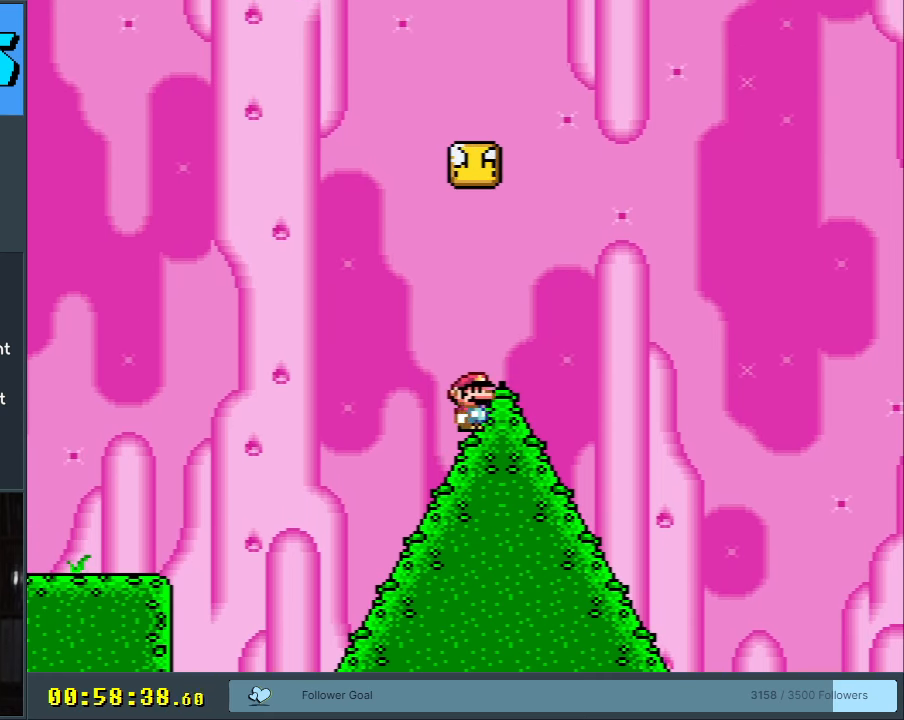
{"buttons": ["B", "Y", "DPAD_RIGHT"], "events": [[150, "DPAD_RIGHT", "up"], [200, "DPAD_LEFT", "down"], [400, "DPAD_LEFT", "up"], [450, "DPAD_RIGHT", "down"]]}
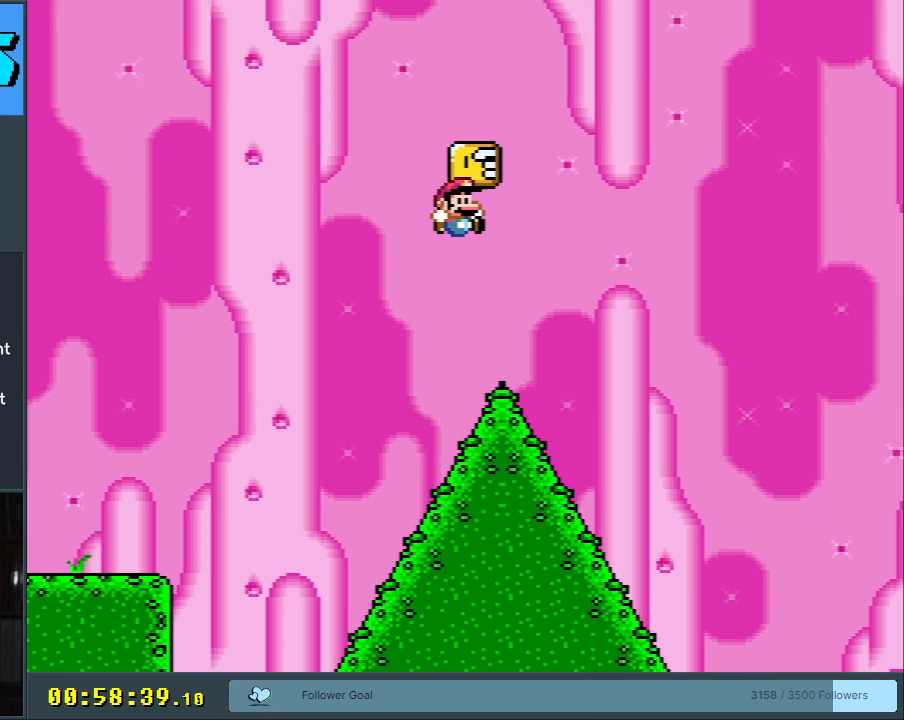
{"buttons": ["B", "Y", "DPAD_LEFT"], "events": [[50, "DPAD_RIGHT", "up"], [150, "B", "up"], [300, "DPAD_RIGHT", "down"], [367, "B", "down"], [400, "DPAD_RIGHT", "up"], [417, "DPAD_LEFT", "down"]]}
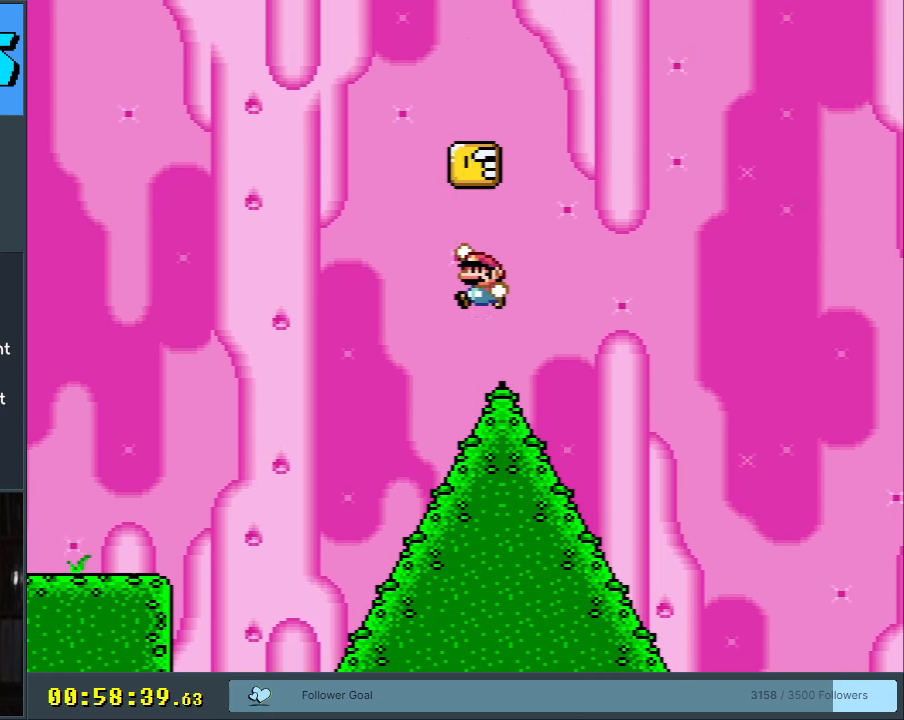
{"buttons": ["B", "Y"], "events": [[83, "DPAD_LEFT", "up"], [150, "DPAD_RIGHT", "down"], [383, "DPAD_RIGHT", "up"]]}
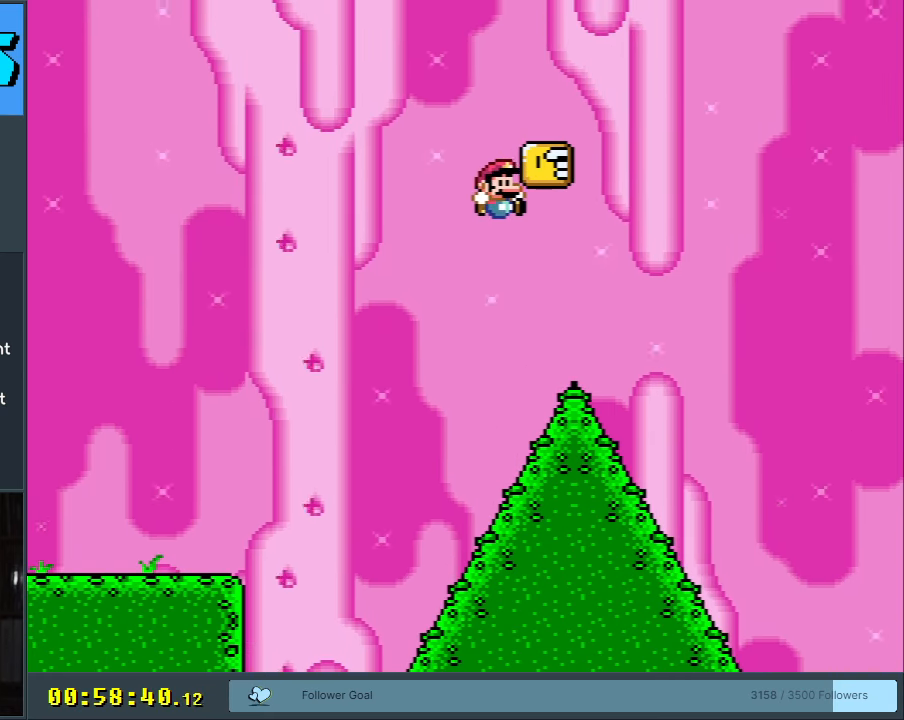
{"buttons": ["B", "Y", "DPAD_LEFT"], "events": [[17, "B", "up"], [150, "DPAD_RIGHT", "down"], [400, "B", "down"], [450, "DPAD_RIGHT", "up"], [500, "DPAD_LEFT", "down"]]}
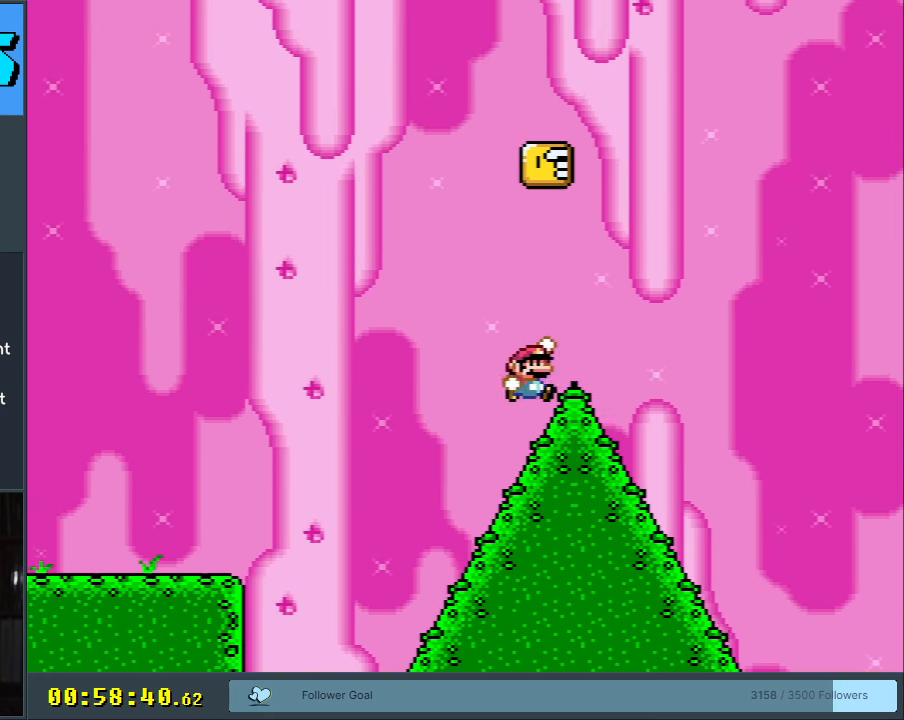
{"buttons": ["B", "Y"], "events": [[133, "DPAD_LEFT", "up"], [167, "DPAD_RIGHT", "down"], [283, "DPAD_RIGHT", "up"], [350, "DPAD_LEFT", "down"], [483, "DPAD_LEFT", "up"]]}
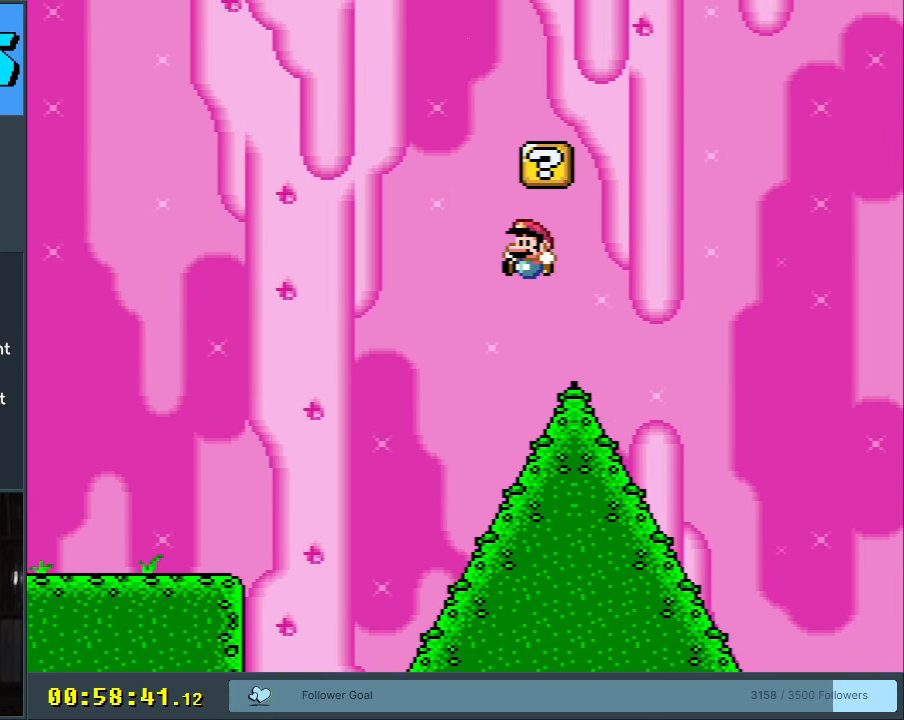
{"buttons": ["B", "Y"], "events": [[17, "DPAD_RIGHT", "down"], [133, "B", "up"], [250, "B", "down"], [283, "DPAD_RIGHT", "up"], [350, "DPAD_LEFT", "down"], [500, "DPAD_LEFT", "up"]]}
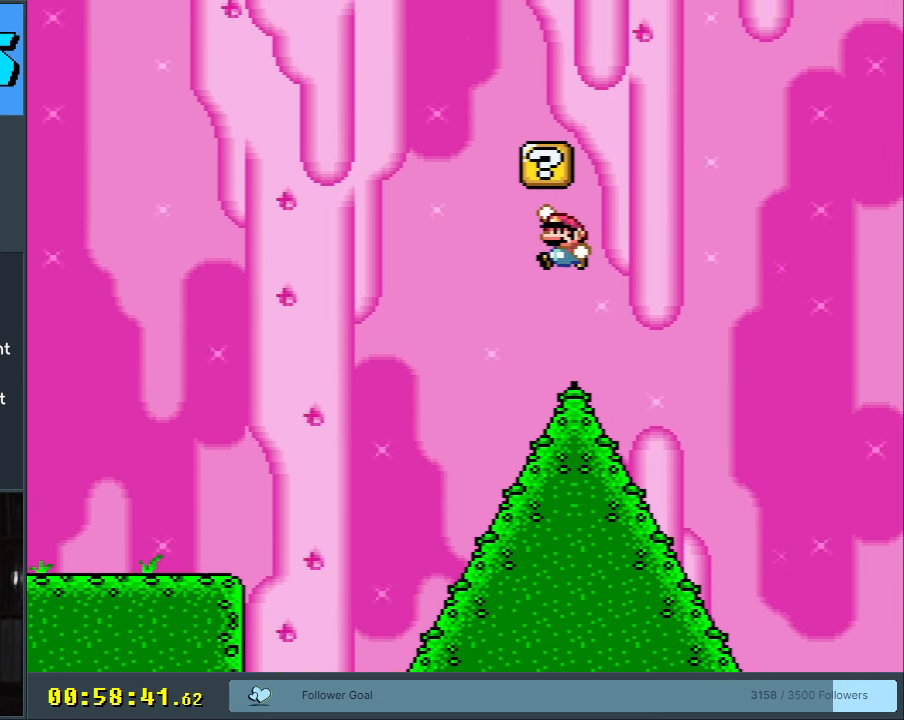
{"buttons": ["Y"], "events": [[33, "DPAD_RIGHT", "down"], [117, "DPAD_RIGHT", "up"], [400, "B", "up"]]}
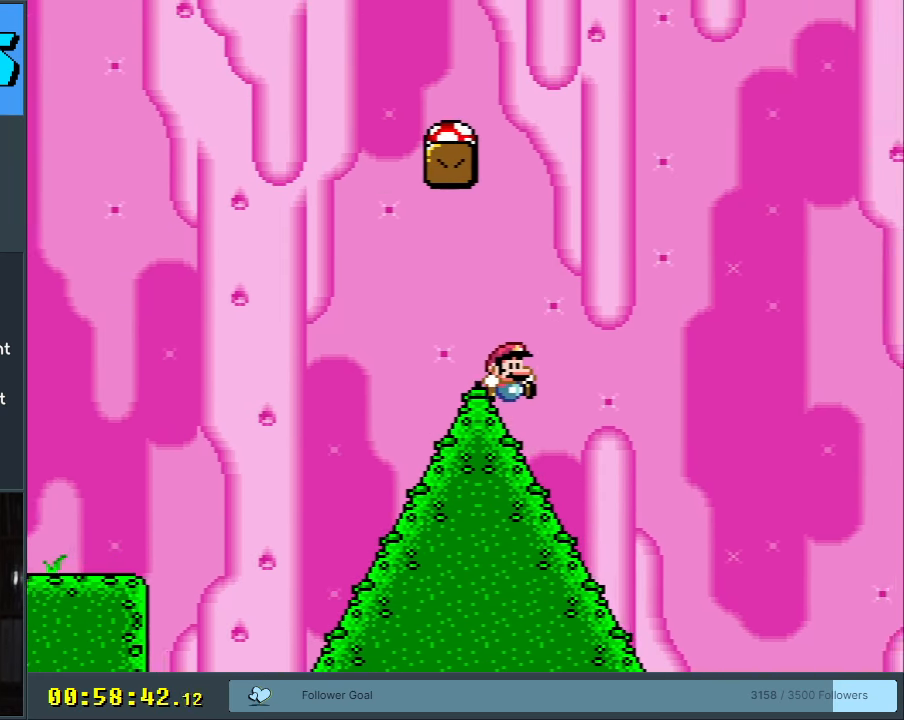
{"buttons": ["B", "Y", "DPAD_LEFT"], "events": [[100, "DPAD_LEFT", "down"], [117, "B", "down"], [250, "DPAD_LEFT", "up"], [300, "B", "up"], [400, "B", "down"], [433, "DPAD_LEFT", "down"]]}
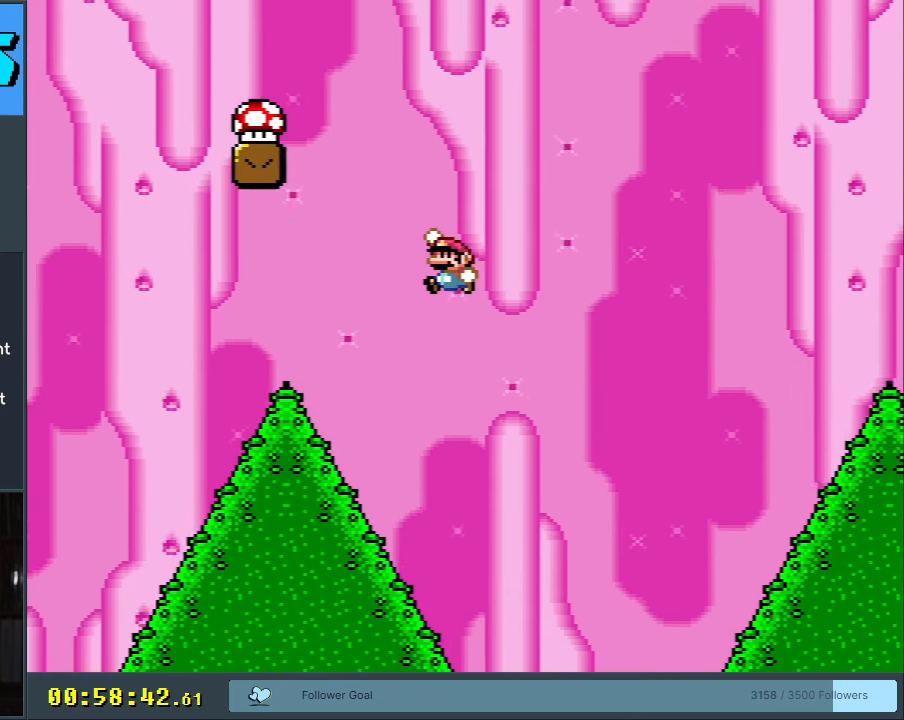
{"buttons": ["Y", "DPAD_RIGHT"], "events": [[217, "B", "up"], [233, "DPAD_LEFT", "up"], [400, "DPAD_RIGHT", "down"]]}
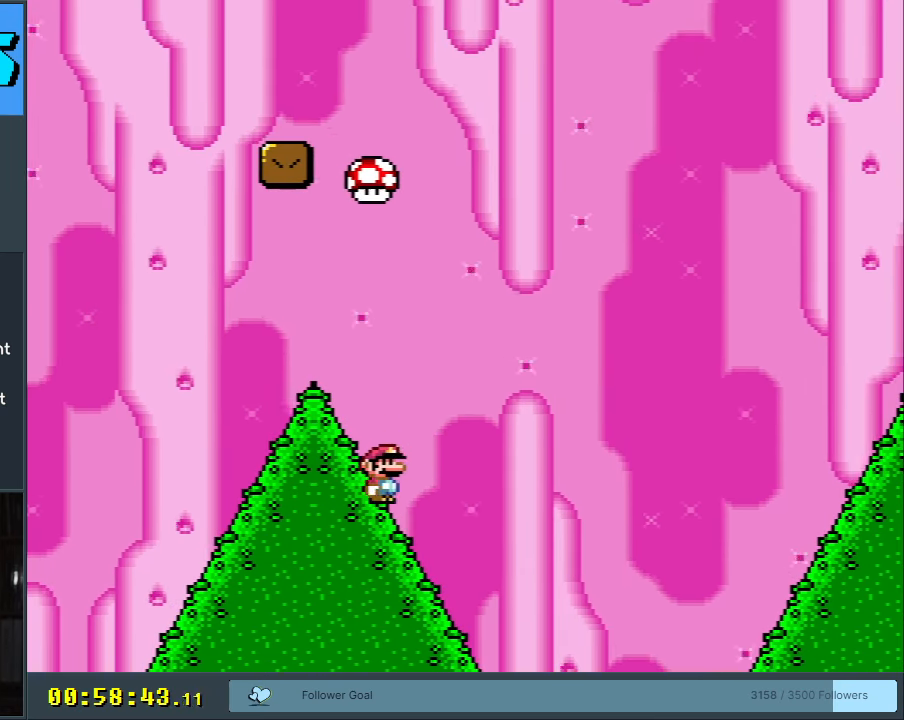
{"buttons": ["B", "Y"], "events": [[17, "B", "down"], [117, "DPAD_RIGHT", "up"], [183, "B", "up"], [233, "DPAD_LEFT", "down"], [267, "B", "down"], [383, "DPAD_LEFT", "up"]]}
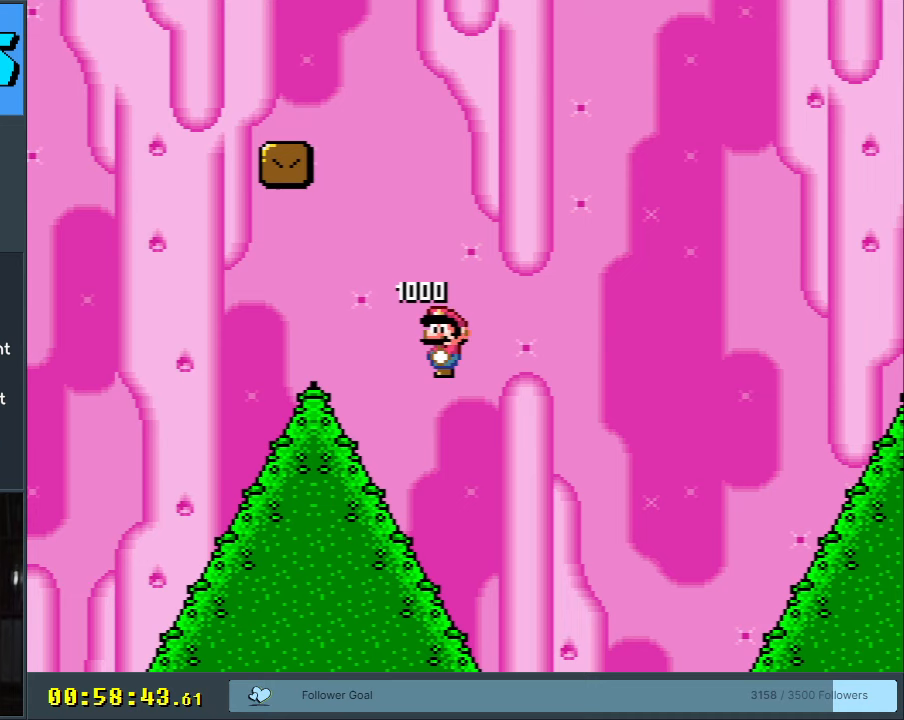
{"buttons": ["B", "Y"], "events": []}
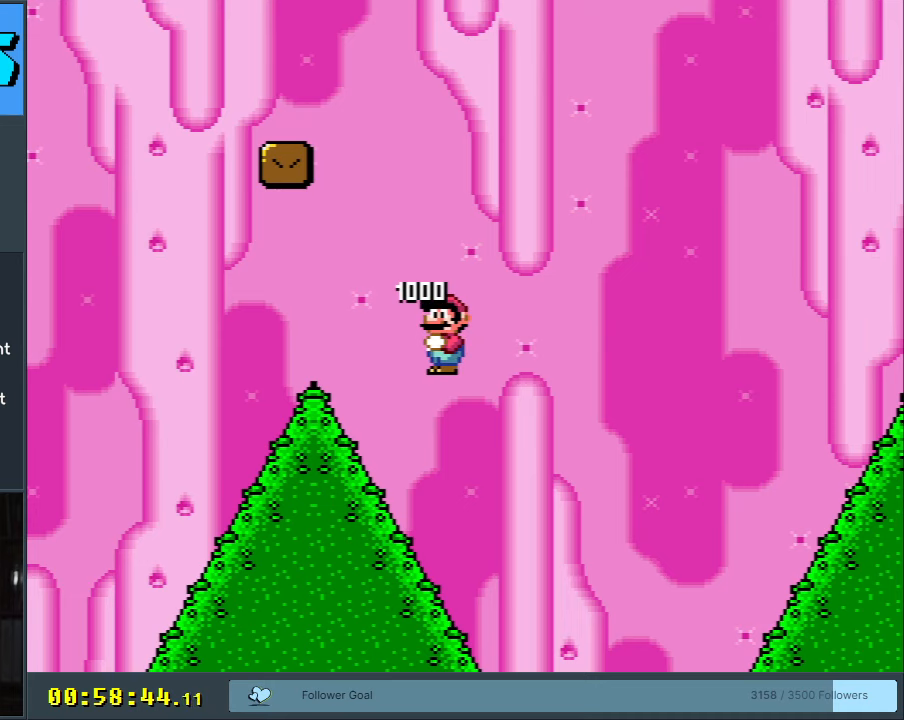
{"buttons": ["Y"], "events": [[100, "DPAD_LEFT", "down"], [283, "DPAD_LEFT", "up"], [433, "B", "up"]]}
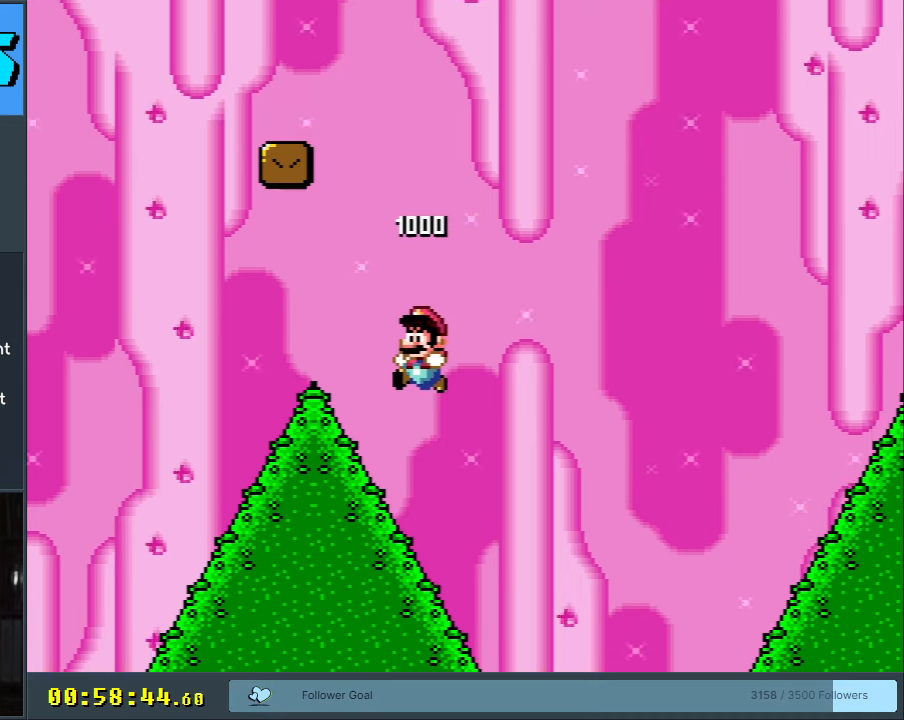
{"buttons": ["B", "Y", "DPAD_RIGHT"], "events": [[150, "DPAD_RIGHT", "down"], [183, "B", "down"]]}
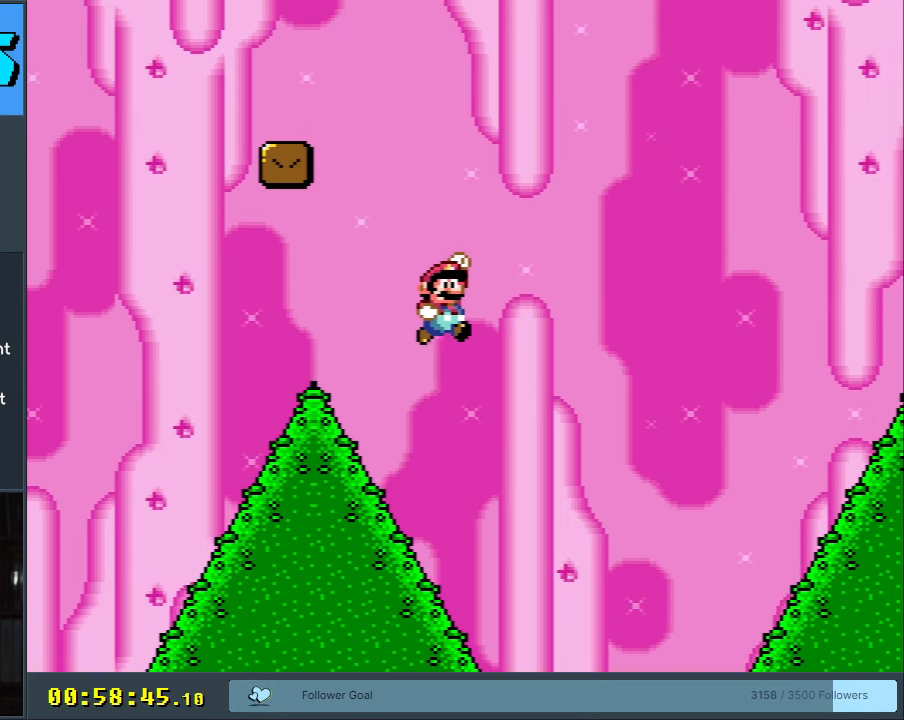
{"buttons": ["Y", "DPAD_RIGHT"], "events": [[483, "B", "up"]]}
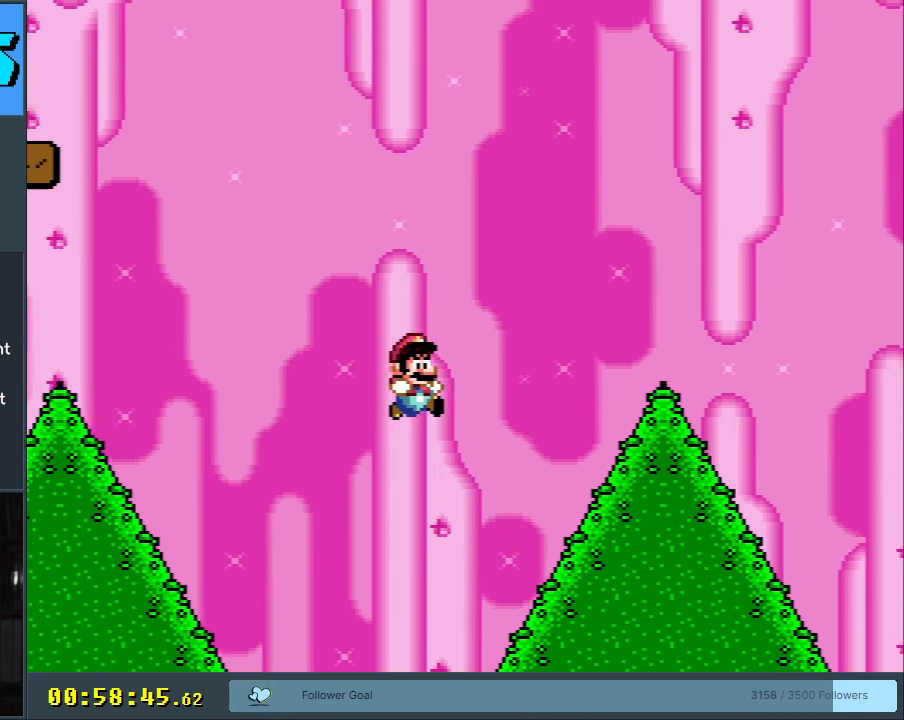
{"buttons": ["B", "Y", "DPAD_RIGHT"], "events": [[267, "B", "down"], [317, "DPAD_RIGHT", "up"], [350, "DPAD_LEFT", "down"], [417, "DPAD_LEFT", "up"], [450, "DPAD_RIGHT", "down"]]}
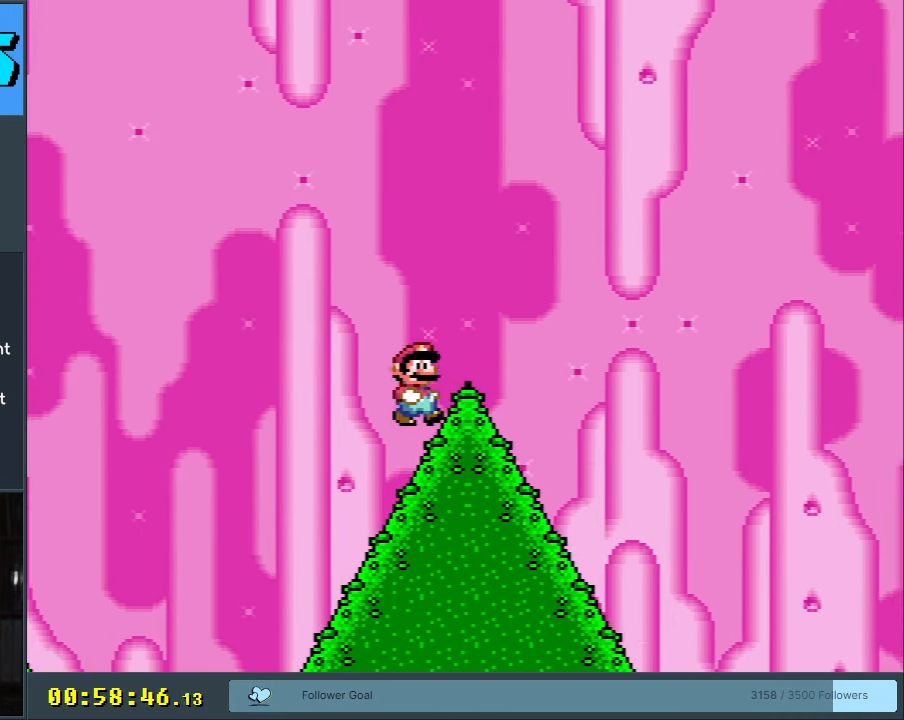
{"buttons": ["B", "Y"], "events": [[167, "DPAD_RIGHT", "up"], [267, "DPAD_LEFT", "down"], [500, "DPAD_LEFT", "up"]]}
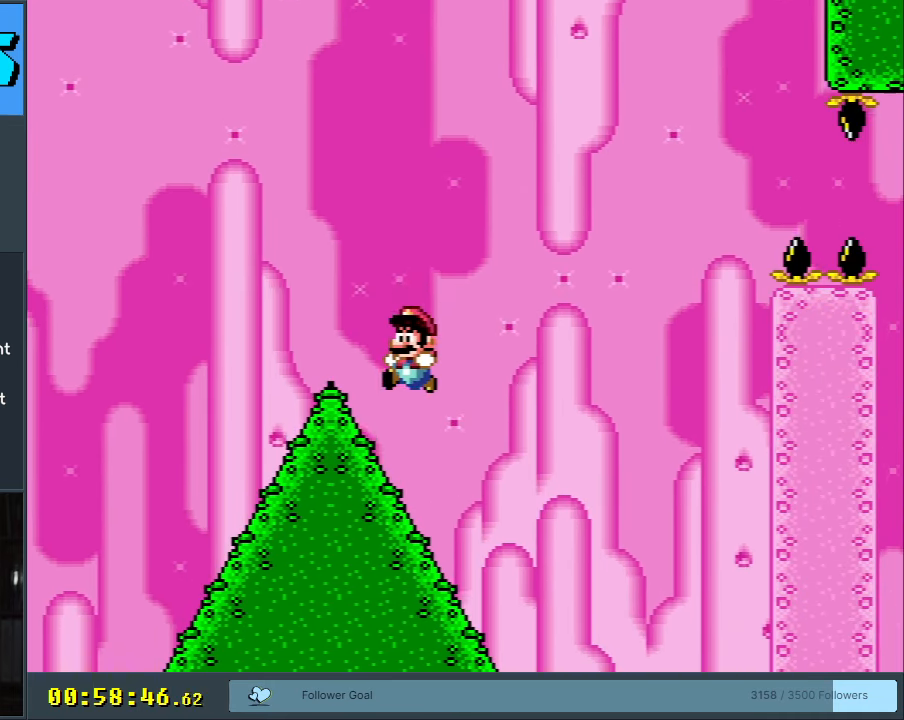
{"buttons": ["B", "Y", "DPAD_LEFT"], "events": [[33, "B", "up"], [150, "DPAD_RIGHT", "down"], [200, "B", "down"], [267, "DPAD_RIGHT", "up"], [483, "DPAD_LEFT", "down"]]}
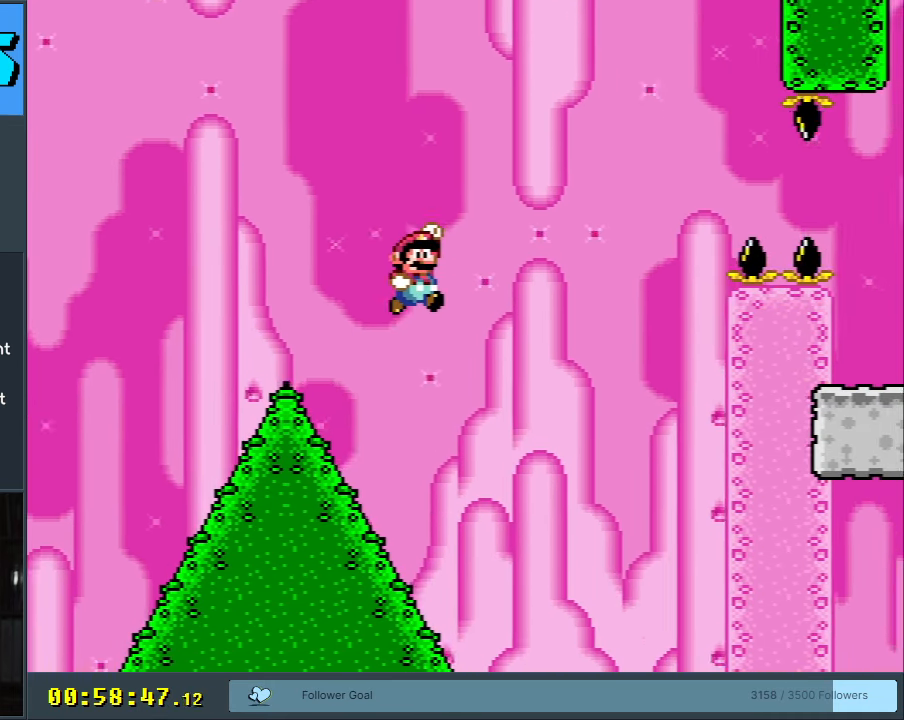
{"buttons": ["Y", "DPAD_RIGHT"], "events": [[133, "DPAD_LEFT", "up"], [183, "B", "up"], [250, "DPAD_LEFT", "down"], [383, "DPAD_LEFT", "up"], [467, "DPAD_RIGHT", "down"]]}
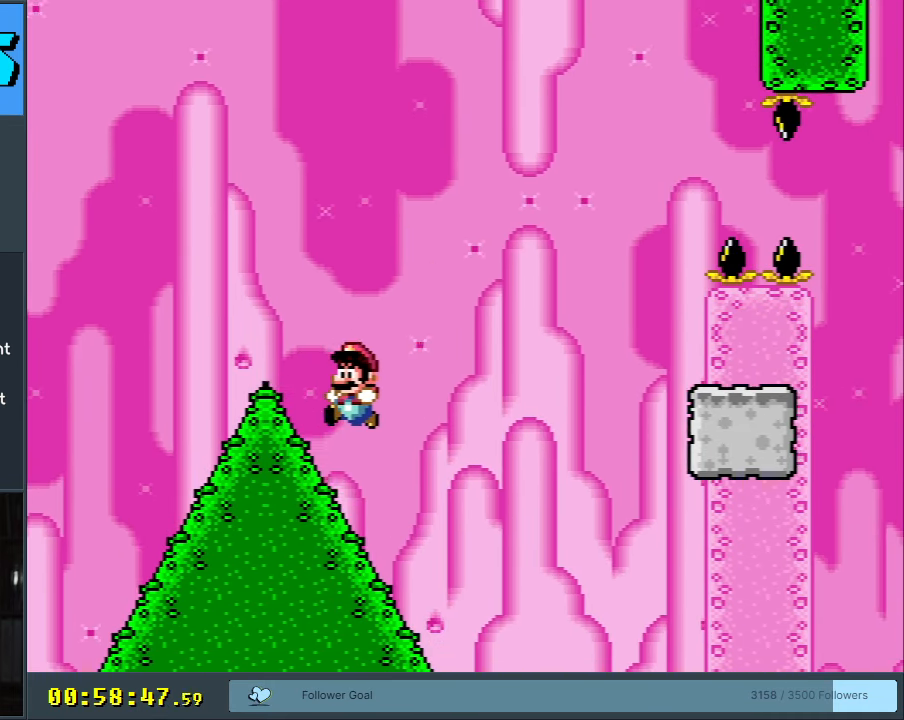
{"buttons": ["B", "Y", "DPAD_RIGHT"], "events": [[167, "B", "down"]]}
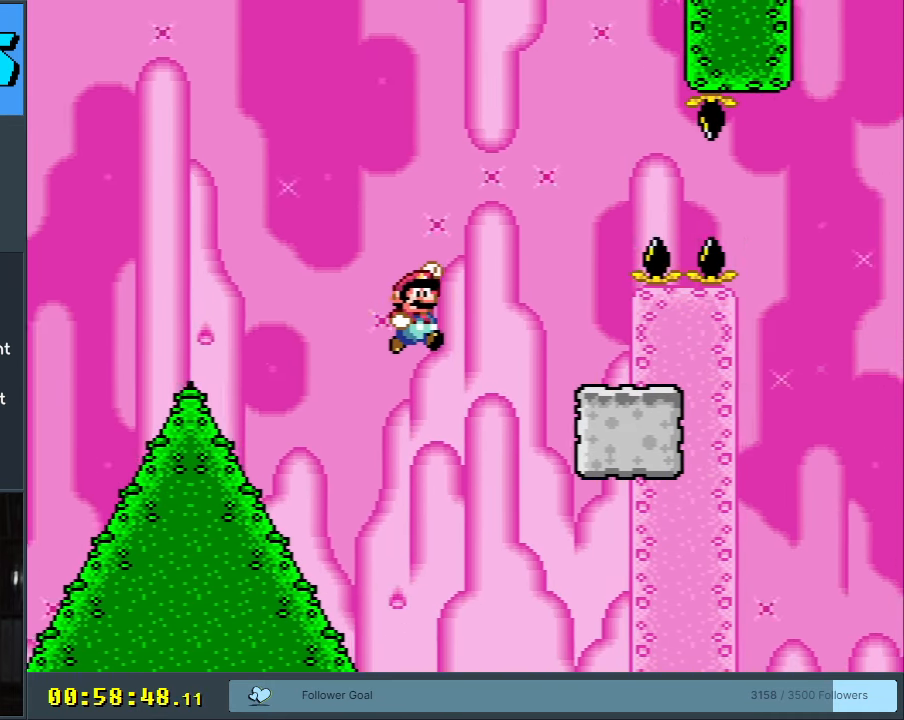
{"buttons": ["Y"], "events": [[200, "DPAD_RIGHT", "up"], [283, "DPAD_LEFT", "down"], [333, "B", "up"], [433, "DPAD_LEFT", "up"]]}
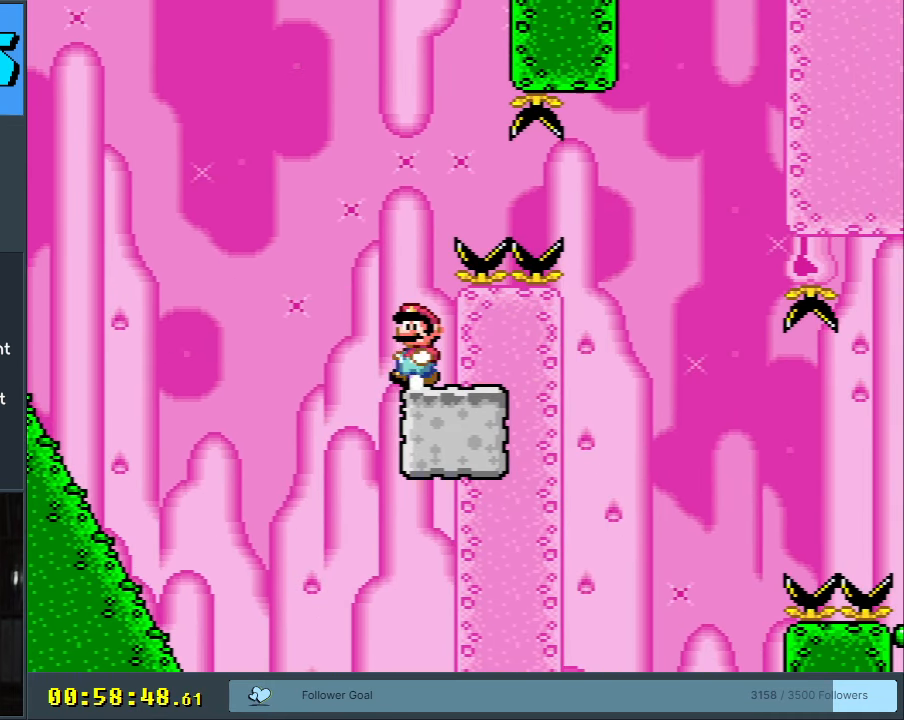
{"buttons": ["B", "Y", "DPAD_RIGHT"], "events": [[100, "DPAD_DOWN", "down"], [183, "B", "down"], [283, "DPAD_RIGHT", "down"], [333, "DPAD_DOWN", "up"]]}
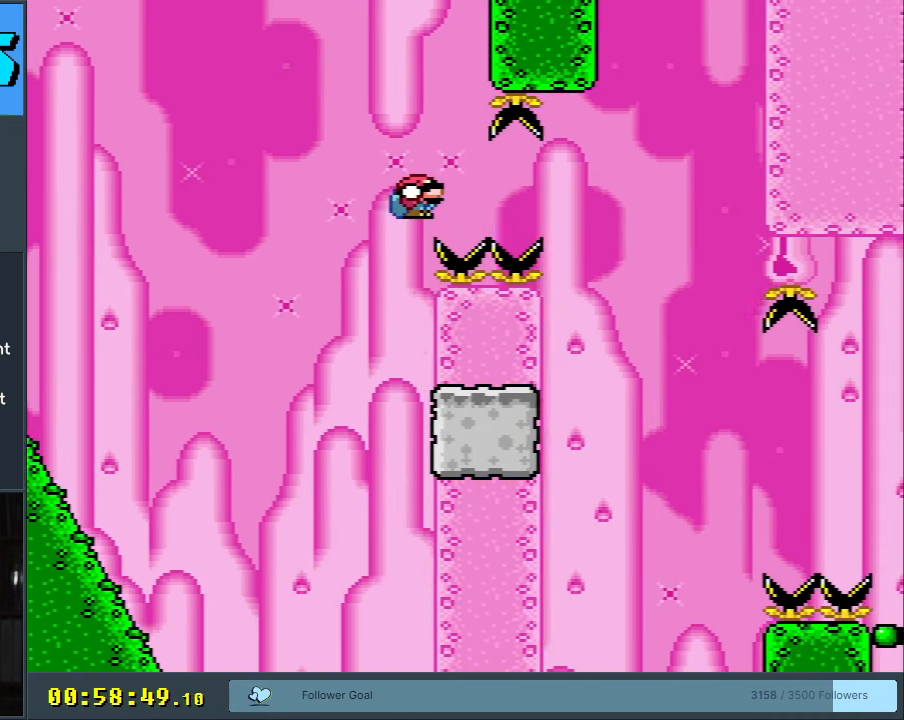
{"buttons": ["B", "Y", "DPAD_LEFT"], "events": [[300, "DPAD_RIGHT", "up"], [417, "DPAD_LEFT", "down"]]}
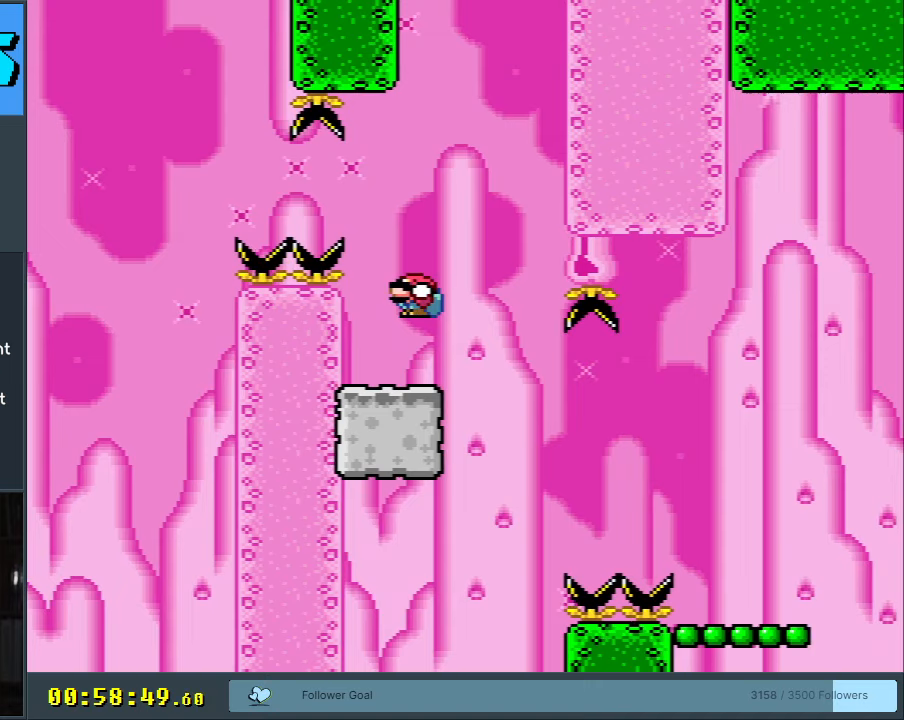
{"buttons": ["Y"], "events": [[67, "DPAD_LEFT", "up"], [200, "B", "up"], [383, "DPAD_LEFT", "down"], [433, "DPAD_LEFT", "up"]]}
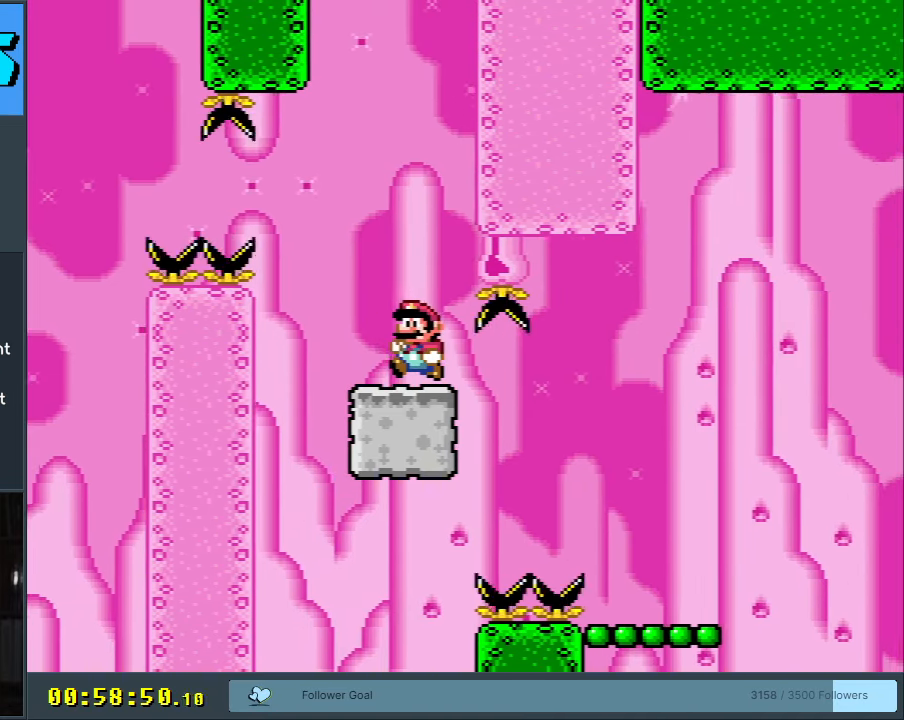
{"buttons": ["B", "Y"], "events": [[67, "DPAD_LEFT", "down"], [183, "DPAD_LEFT", "up"], [233, "DPAD_DOWN", "down"], [333, "B", "down"], [450, "DPAD_DOWN", "up"]]}
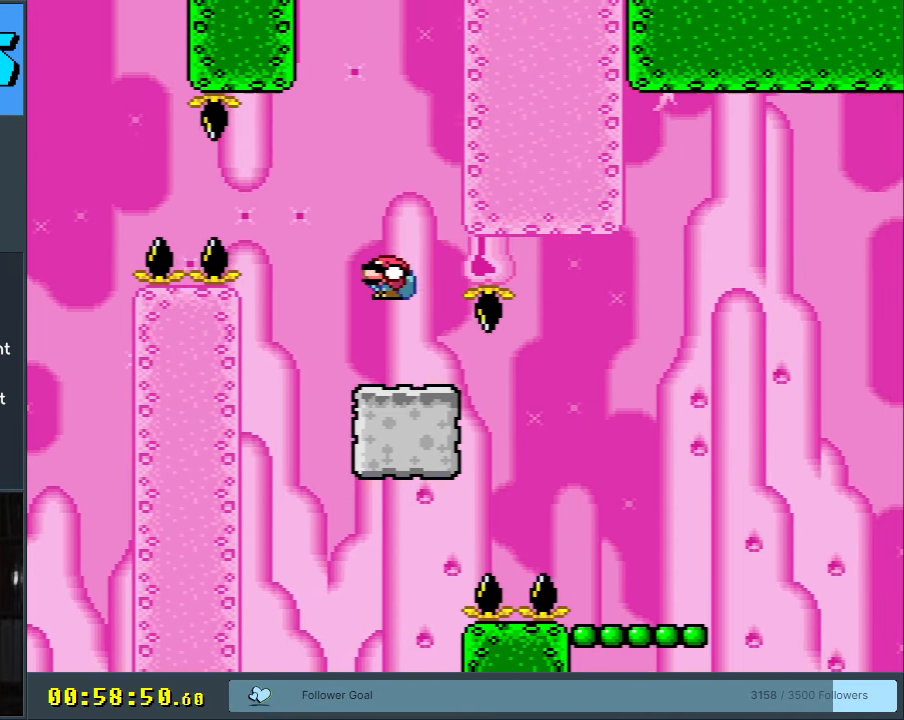
{"buttons": ["B", "Y", "DPAD_RIGHT"], "events": [[383, "DPAD_RIGHT", "down"]]}
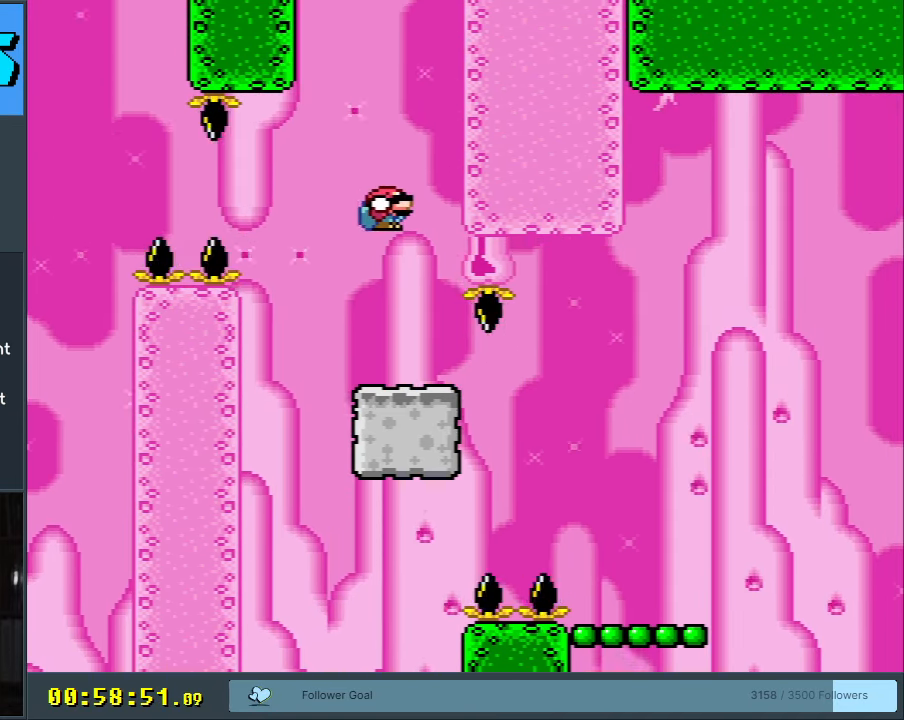
{"buttons": ["B", "Y", "DPAD_DOWN", "DPAD_RIGHT"], "events": [[117, "DPAD_DOWN", "down"]]}
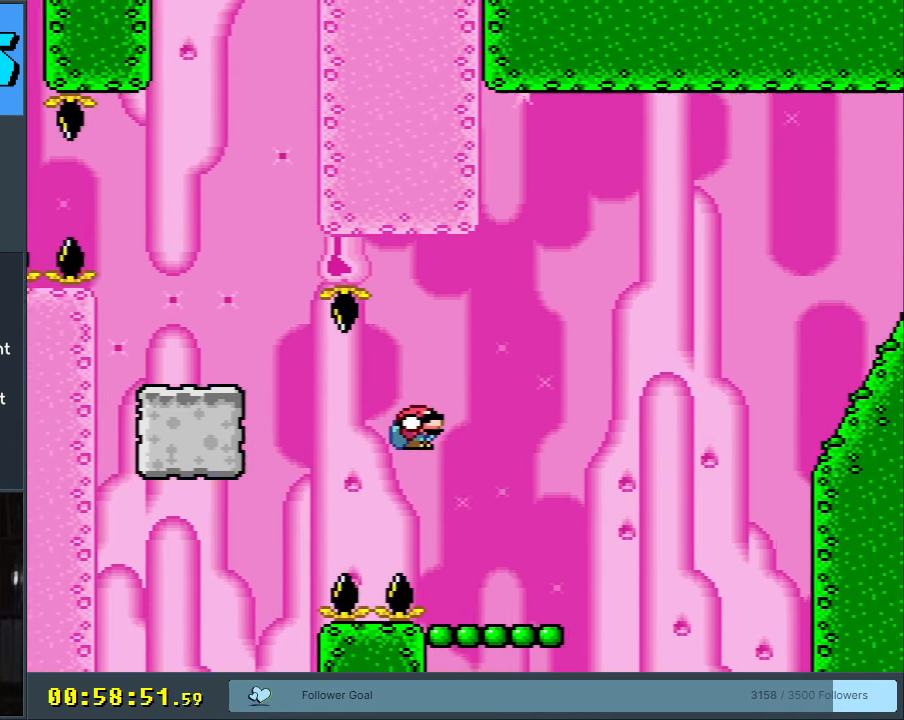
{"buttons": ["B", "Y", "DPAD_RIGHT"], "events": [[100, "DPAD_DOWN", "up"], [167, "DPAD_RIGHT", "up"], [183, "B", "up"], [300, "B", "down"], [417, "DPAD_RIGHT", "down"]]}